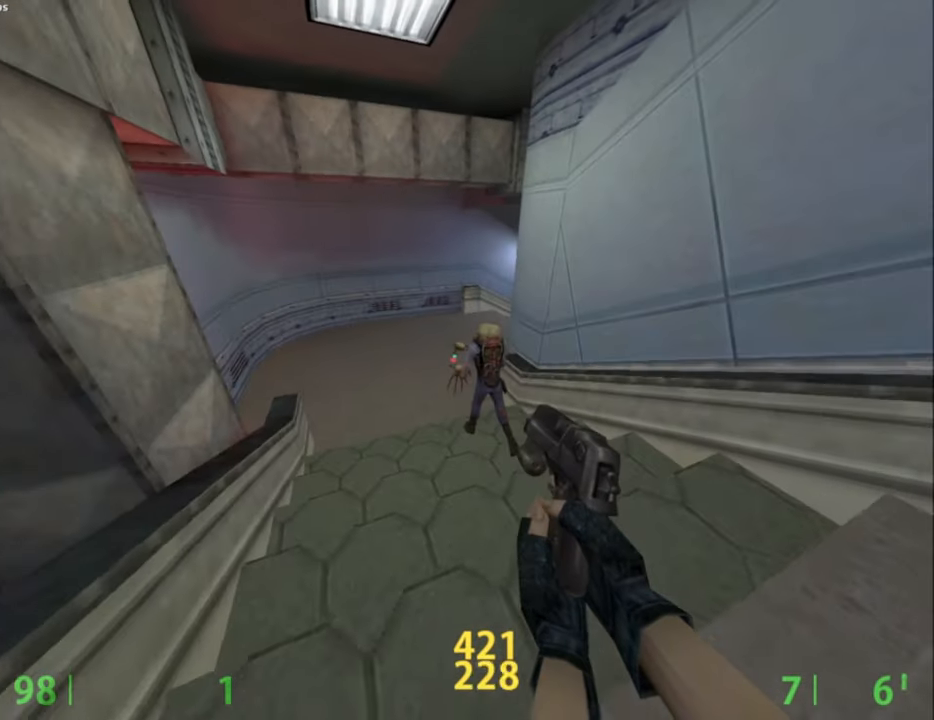
Gameplay with keyboard and mouse; each line is a JSON object with the keys and mouse buttons held at the frame after it. "events" lists presses ("down") and releases ("up") of ".", "/", "0", "1", "2", "3", "4", "5", "6", "7", "8", "9", "a", "alt_l", "alt_r", "b", "backslash", "backspace", "c", "caps_lock", "comma", "ctrl_l", "ctrl_r", "d", "e", "equals", "escape", "f", "f1", "f10", "f11", "f12", "f2", "f3", "f4", "f5", "f6", "f7", "f8", "f9", "g", "h", "i", "j", "k", "l", "lbracket", "m", "minus", "n", "o", "p", "q", "quote", "r", "rbracket", "return", "s", "semicolon", "shift_l", "shift_r", "space", "super", "t", "tab", "tilde", "u", "v", "w", "x", "y", "z", "mouse_left", "mouse_middle", "mouse_right", "mouse_mb4", "mouse_mb5", "mouse_wheel_up" and "mouse_wheel_down" between this image and that frame as [ms after this image, input, new state], when the widget could be followed in between. "mouse_left", "mouse_middle", "mouse_right", "mouse_mb4", "mouse_mb5", "mouse_wheel_up", "mouse_wheel_down" = the "left", "middle", "right", "mb4", "mb5", "wheel_up", "wheel_down" buttons of the "mouse" list. No other keys are recorded. Not read: mouse_move.
{"keys": [], "mouse": [], "events": []}
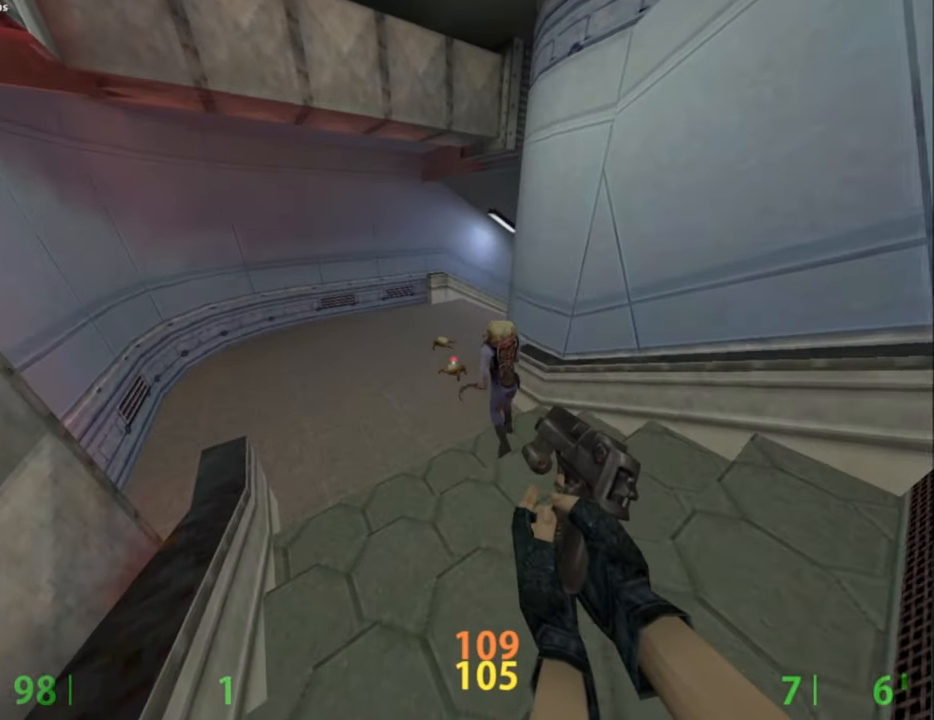
{"keys": [], "mouse": [], "events": []}
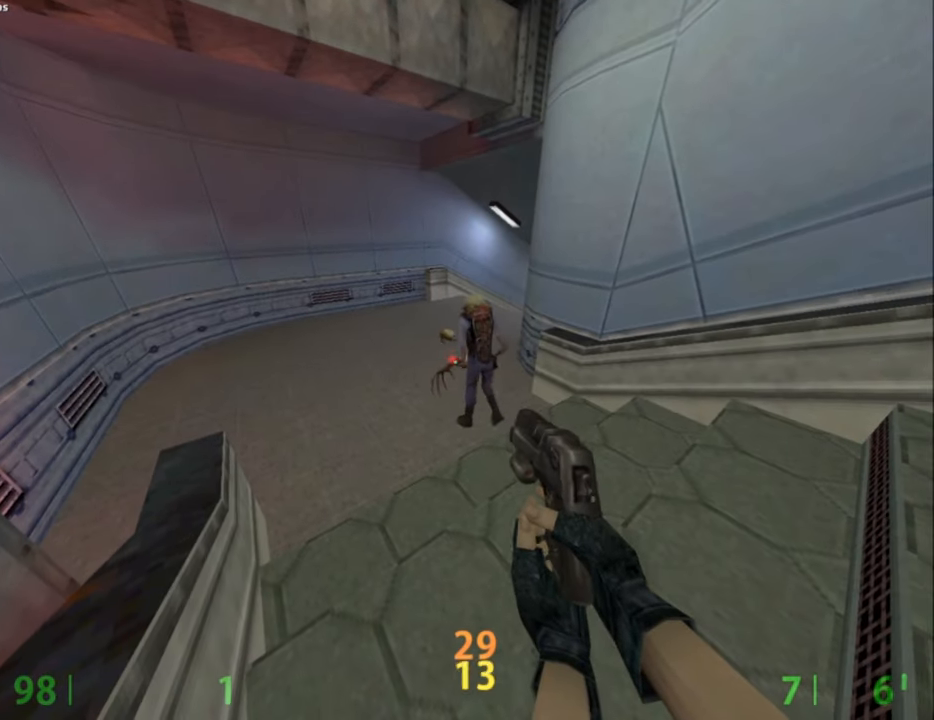
{"keys": [], "mouse": [], "events": []}
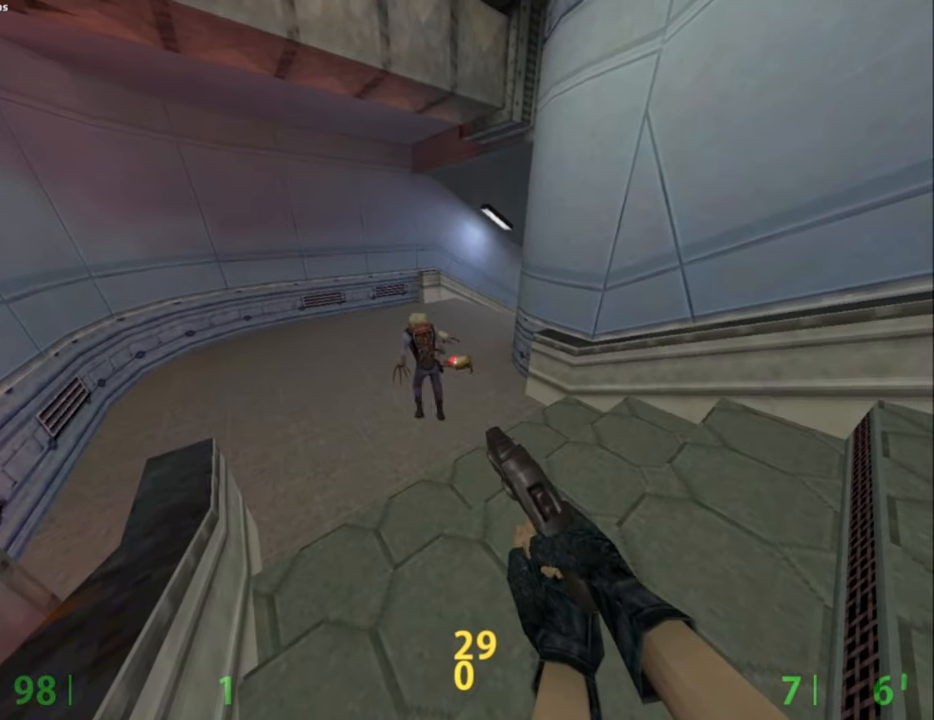
{"keys": ["s"], "mouse": [], "events": [[133, "w", "down"], [183, "w", "up"], [500, "s", "down"]]}
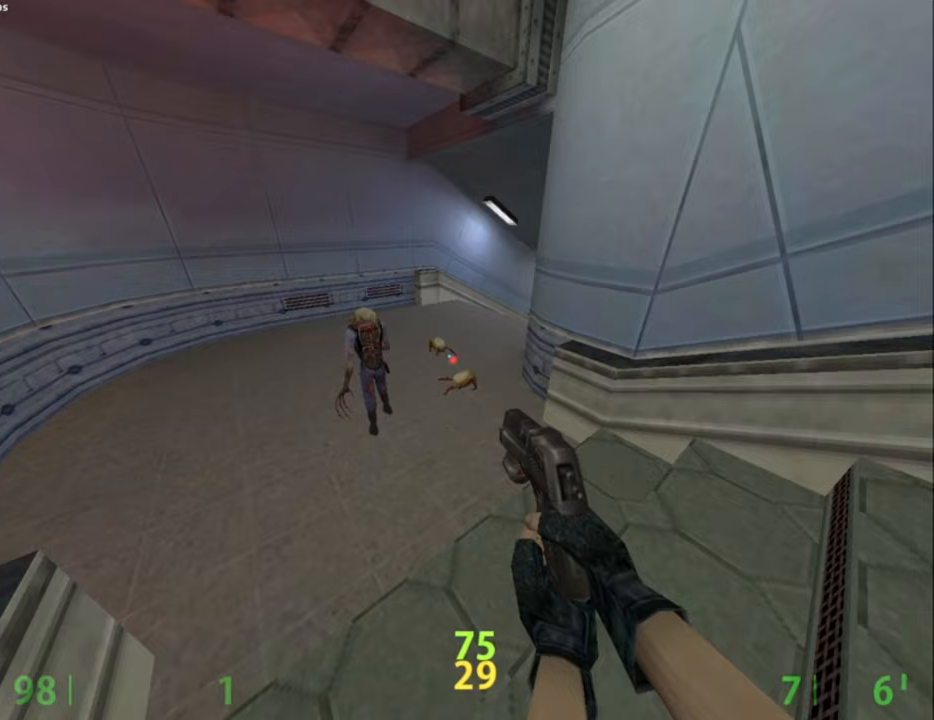
{"keys": [], "mouse": [], "events": [[50, "s", "up"]]}
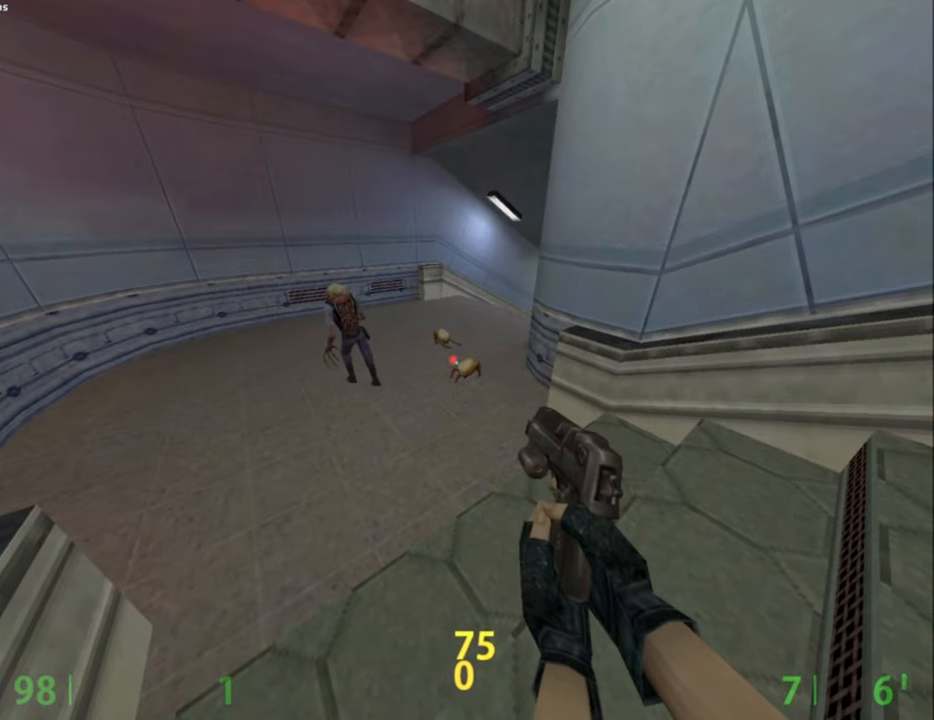
{"keys": [], "mouse": [], "events": []}
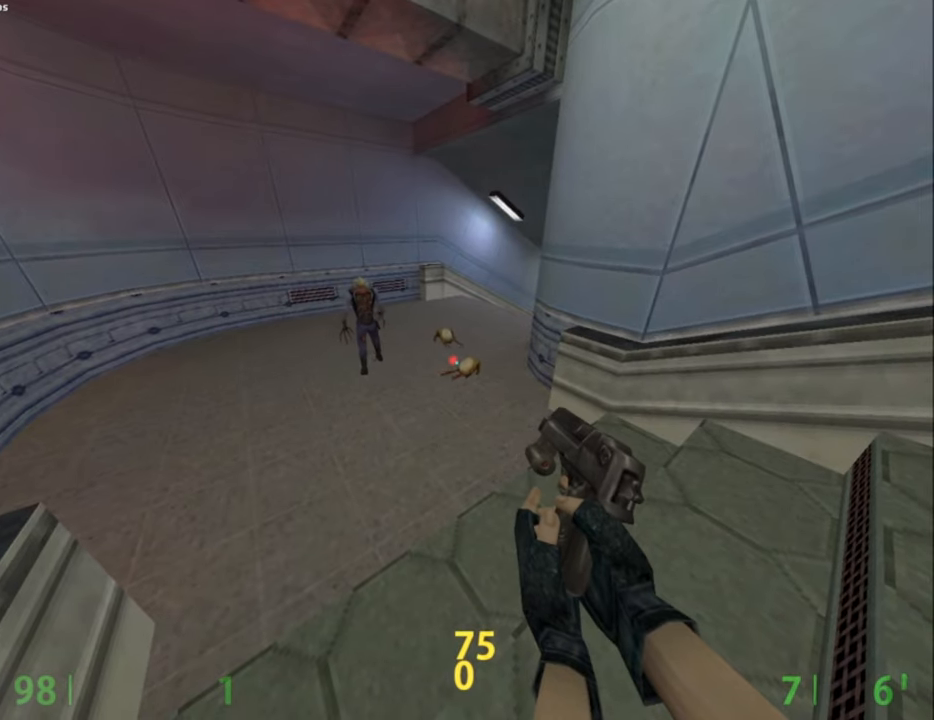
{"keys": [], "mouse": [], "events": []}
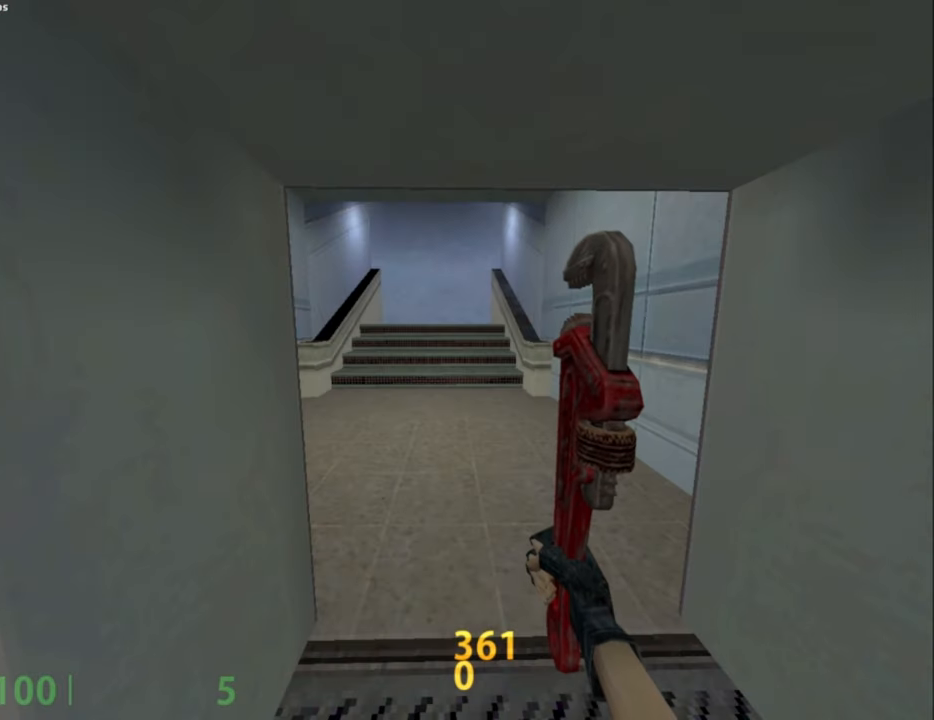
{"keys": [], "mouse": [], "events": []}
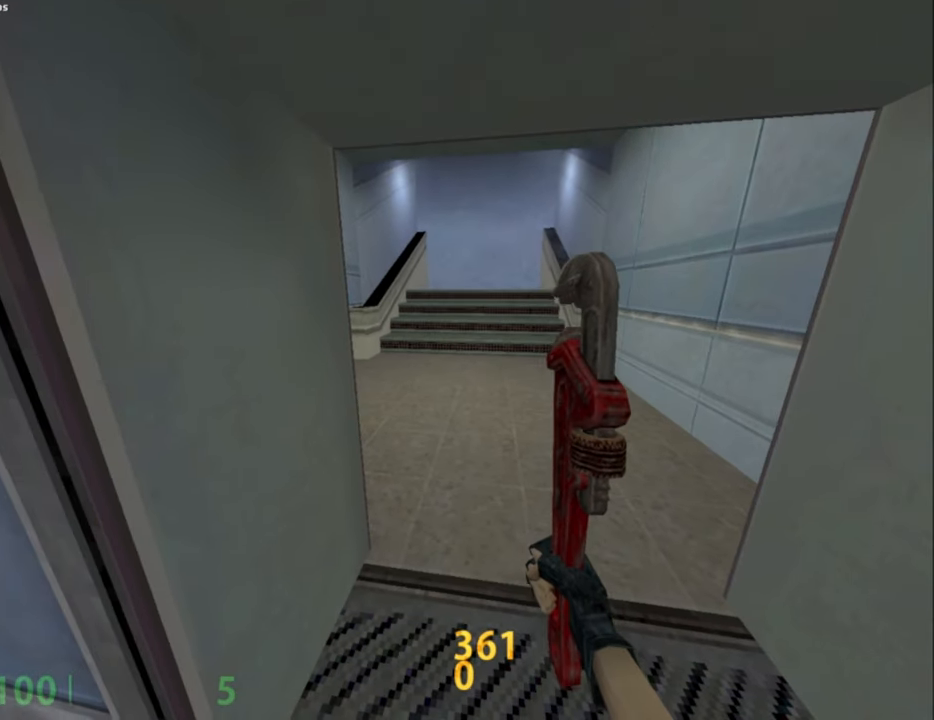
{"keys": [], "mouse": [], "events": [[433, "w", "down"], [483, "w", "up"]]}
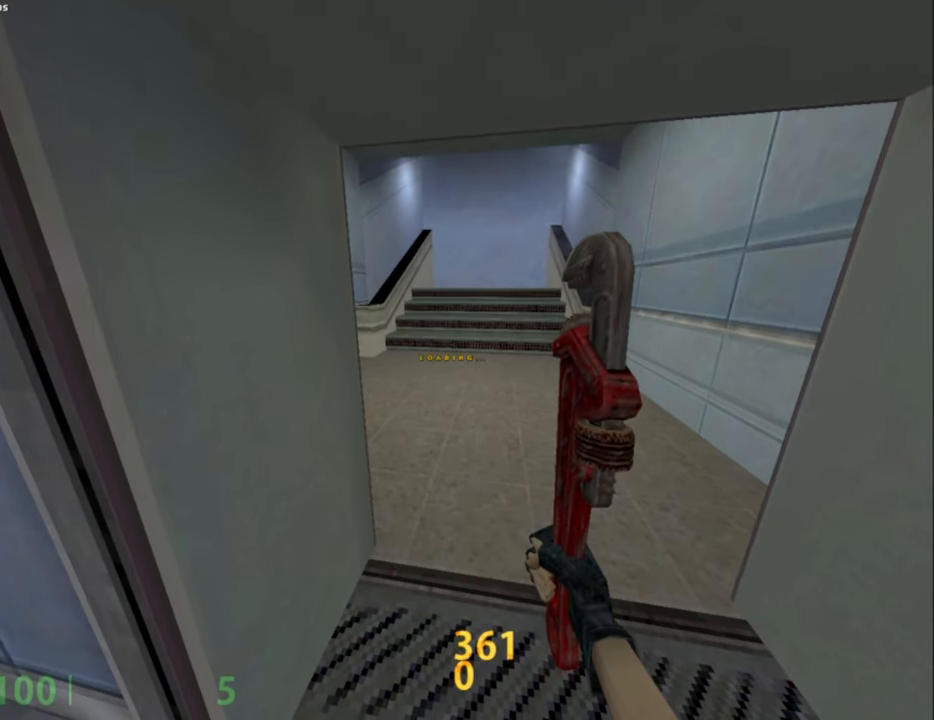
{"keys": ["w"], "mouse": ["right"], "events": [[450, "mouse_right", "down"], [450, "w", "down"]]}
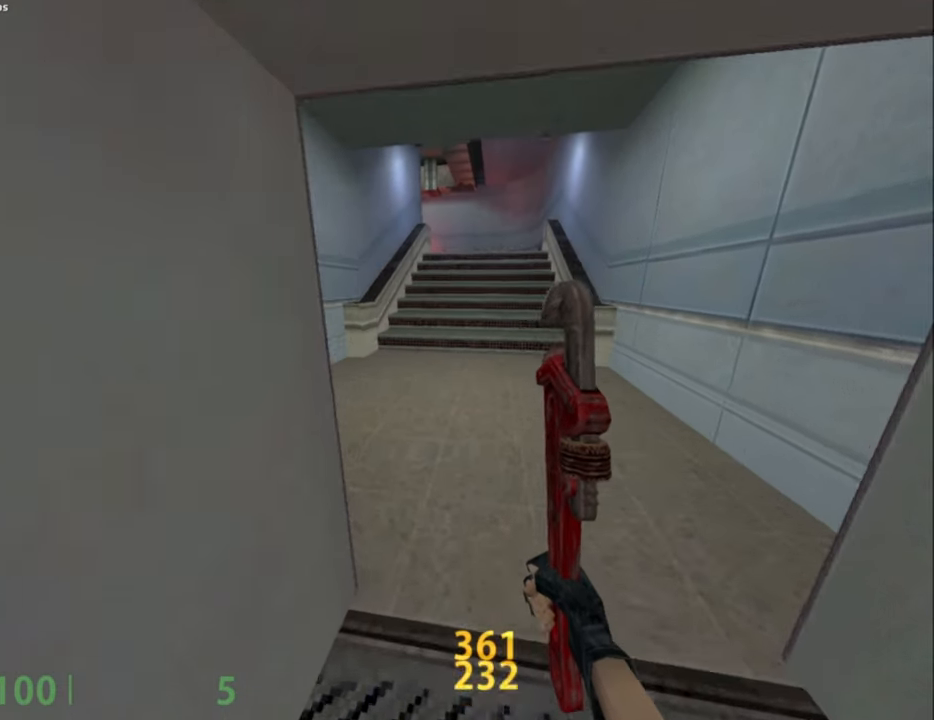
{"keys": ["d", "w"], "mouse": ["right"], "events": [[183, "a", "down"], [383, "a", "up"], [467, "d", "down"]]}
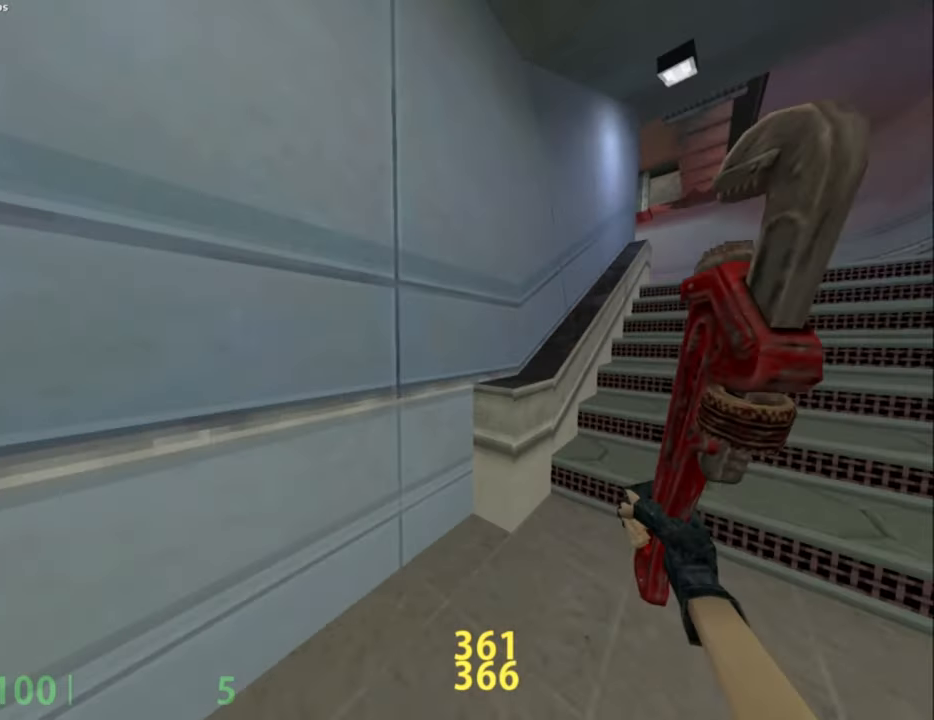
{"keys": ["a", "w"], "mouse": ["right"], "events": [[167, "d", "up"], [217, "a", "down"]]}
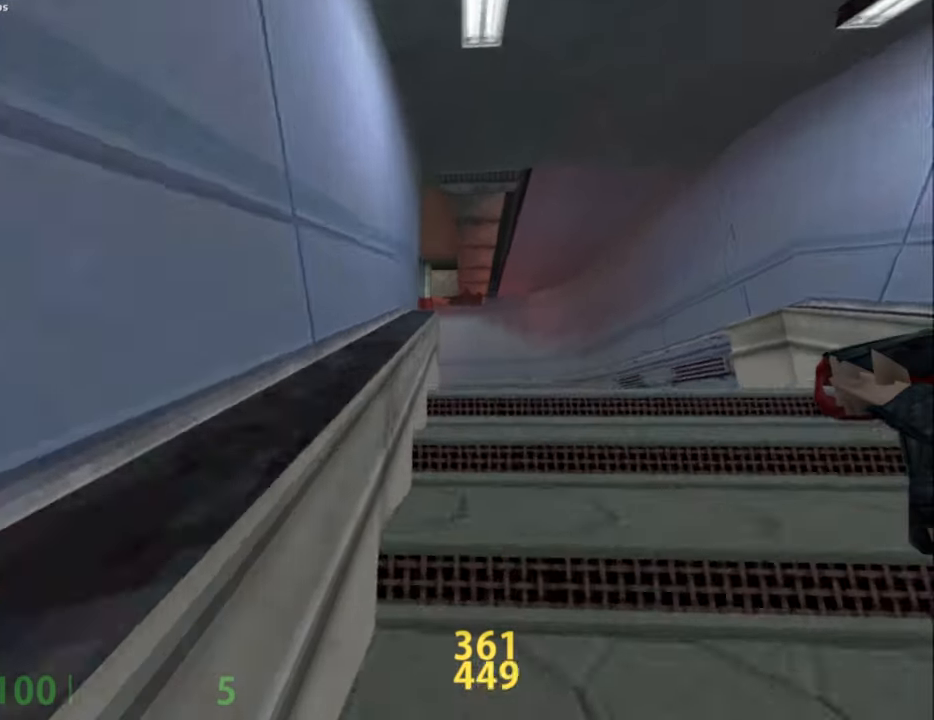
{"keys": ["a", "w"], "mouse": ["right"], "events": []}
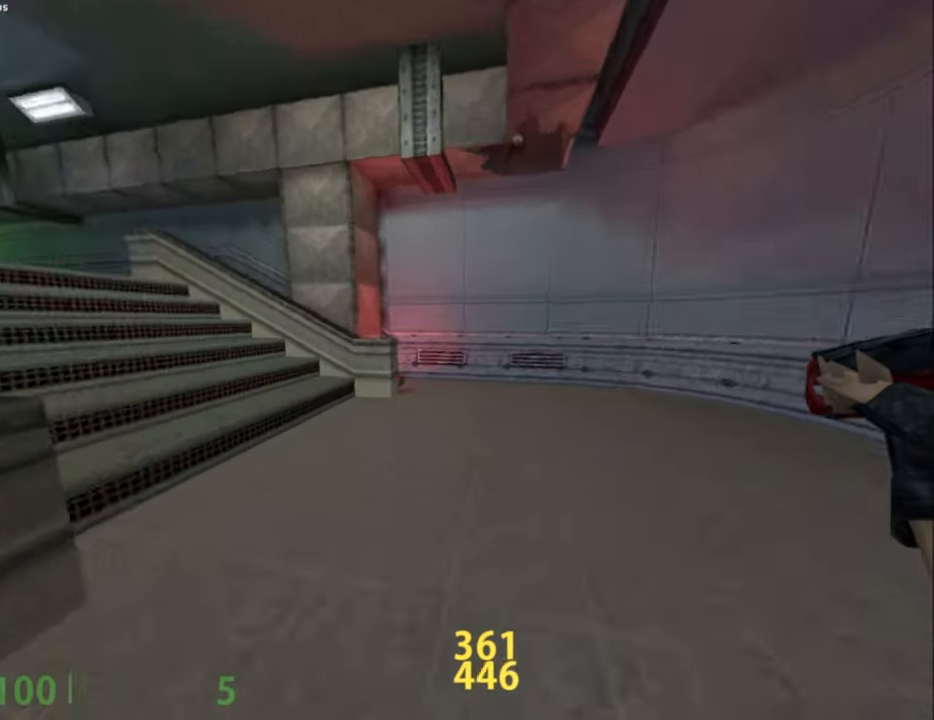
{"keys": ["a", "w"], "mouse": ["right"], "events": []}
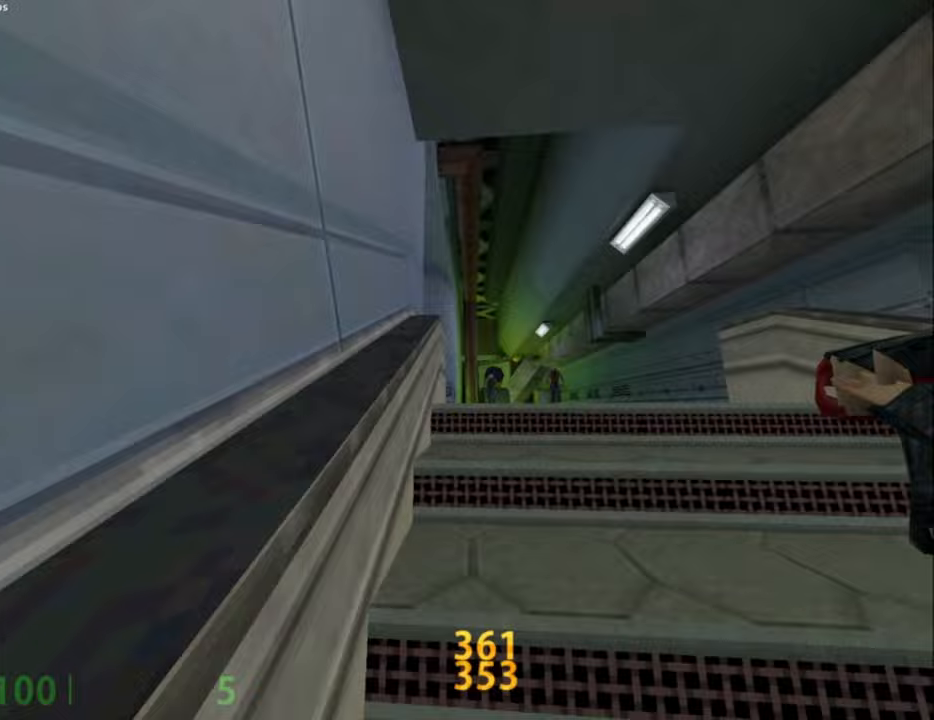
{"keys": ["a", "w"], "mouse": ["right"], "events": []}
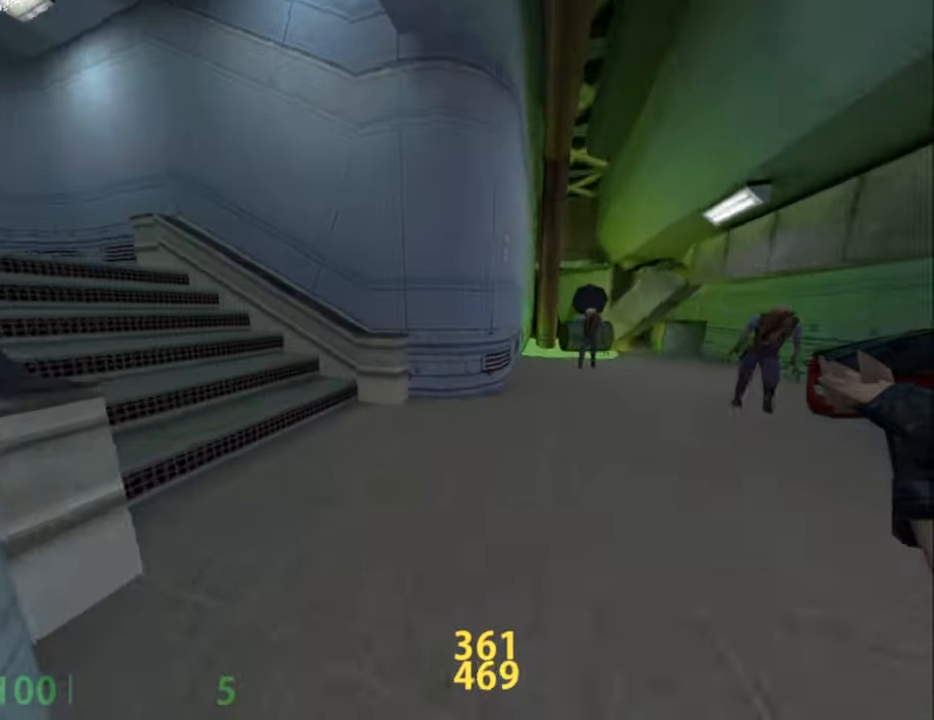
{"keys": ["a", "w"], "mouse": ["right"], "events": []}
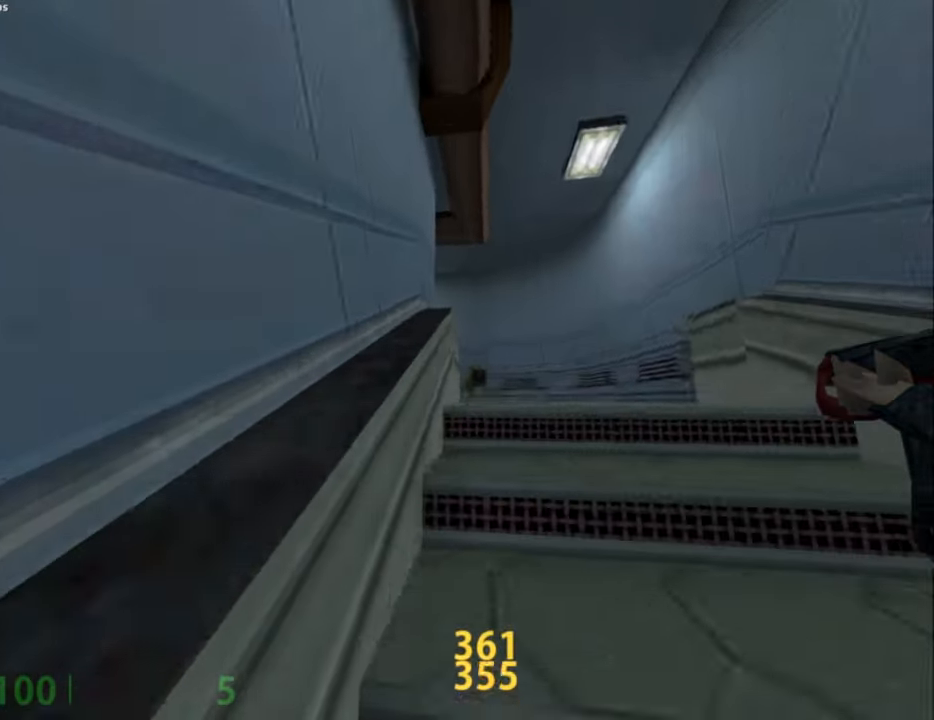
{"keys": ["a", "w"], "mouse": ["right"], "events": []}
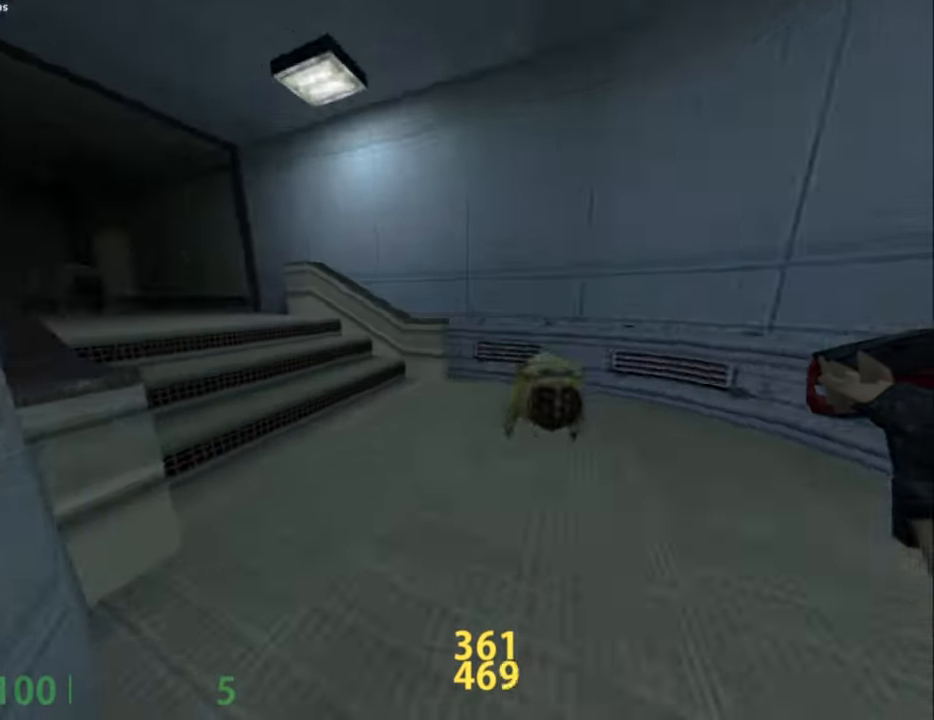
{"keys": ["a", "w"], "mouse": ["right"], "events": []}
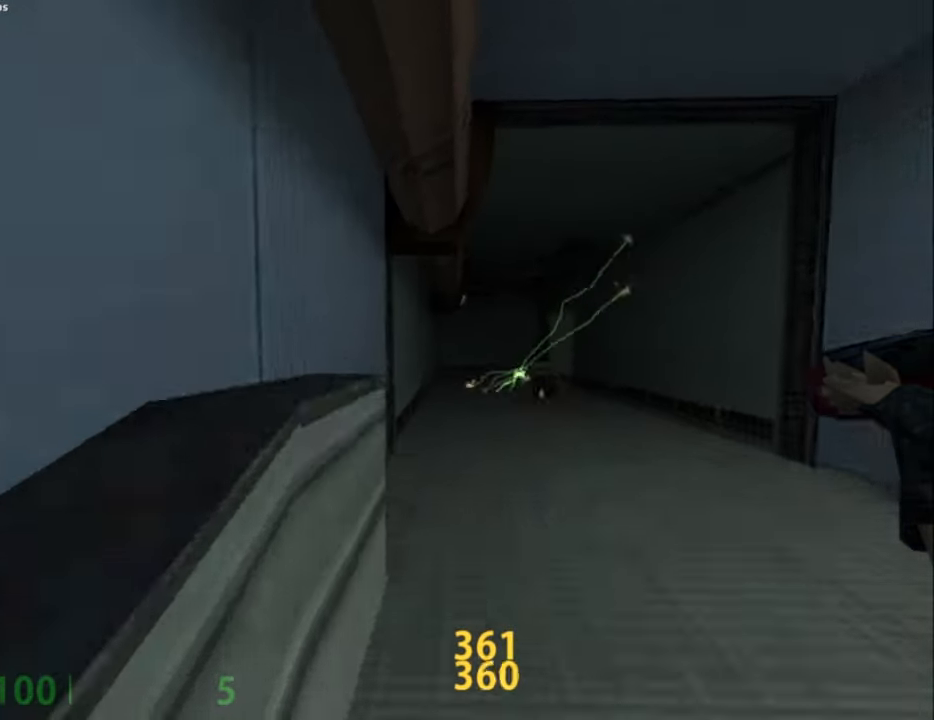
{"keys": ["a", "w"], "mouse": ["right"], "events": []}
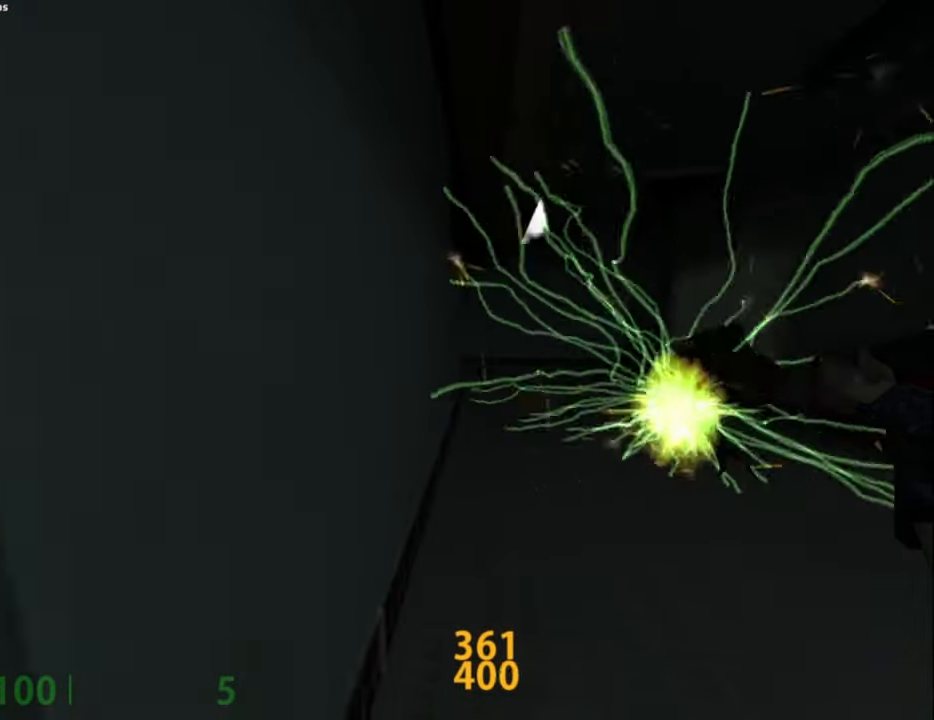
{"keys": ["a", "w"], "mouse": ["right"], "events": []}
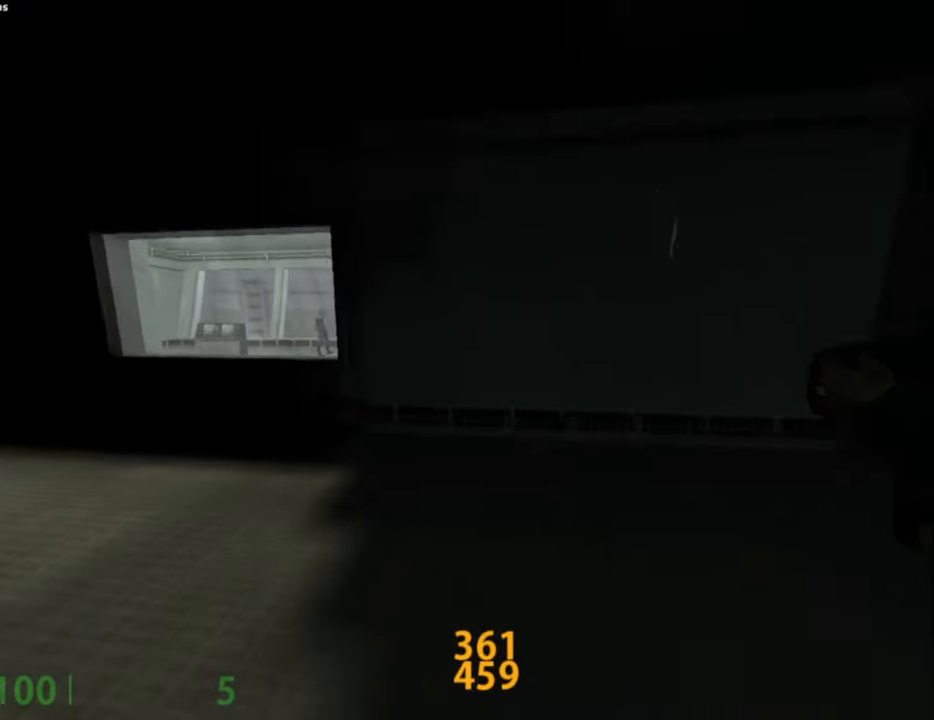
{"keys": ["w"], "mouse": ["right"], "events": [[167, "a", "up"], [167, "d", "down"], [300, "d", "up"], [383, "d", "down"], [483, "d", "up"]]}
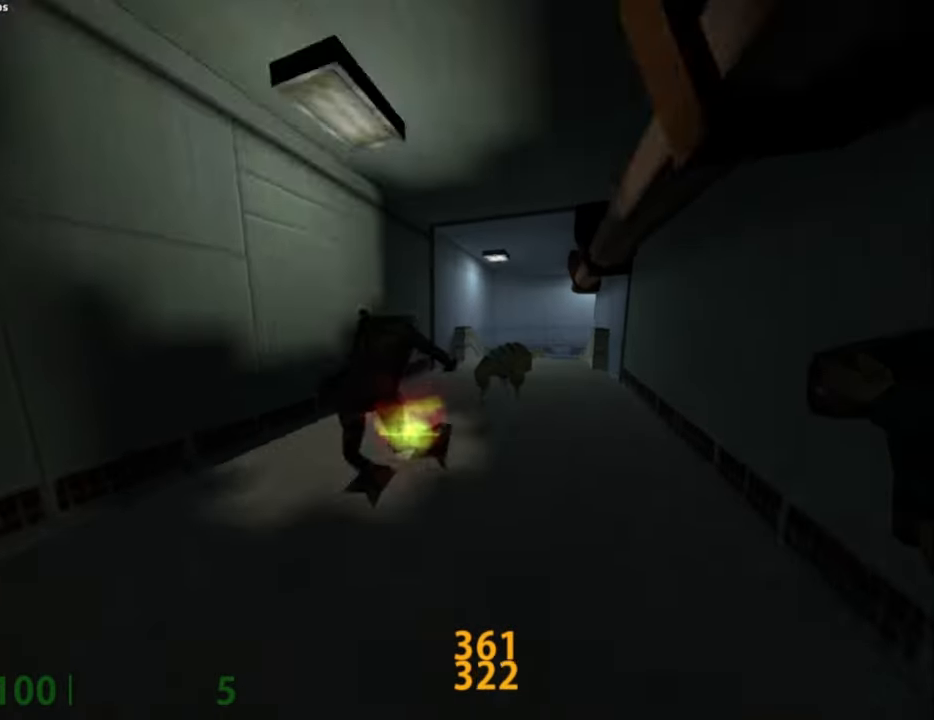
{"keys": ["w"], "mouse": [], "events": [[117, "mouse_right", "up"], [133, "w", "up"], [367, "d", "down"], [417, "w", "down"], [500, "d", "up"]]}
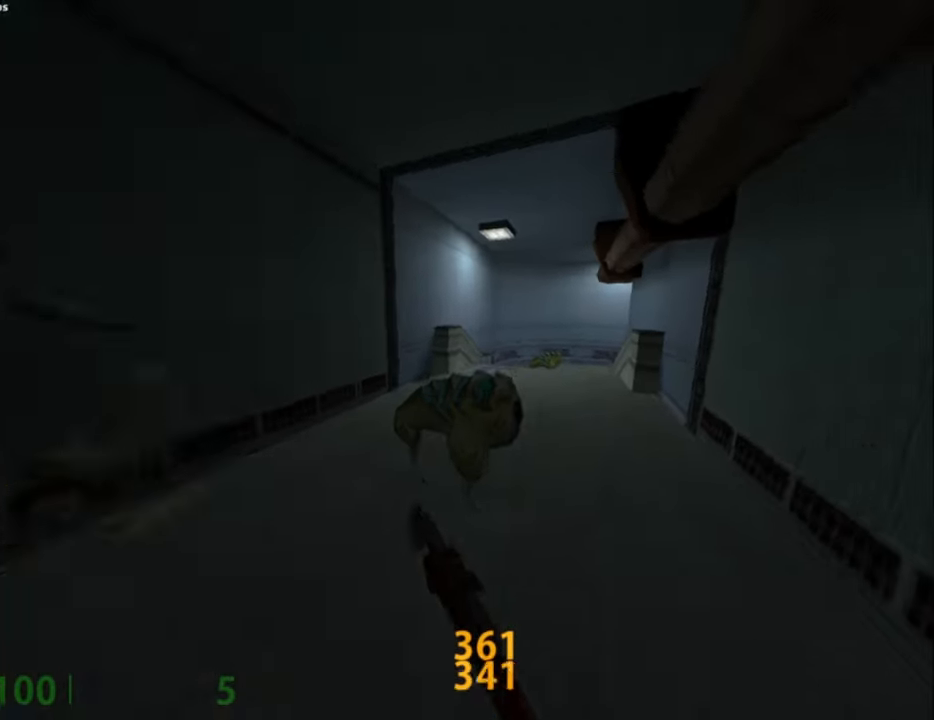
{"keys": ["ctrl_l", "w"], "mouse": ["left"], "events": [[67, "ctrl_l", "down"], [333, "w", "up"], [433, "mouse_left", "down"], [467, "w", "down"]]}
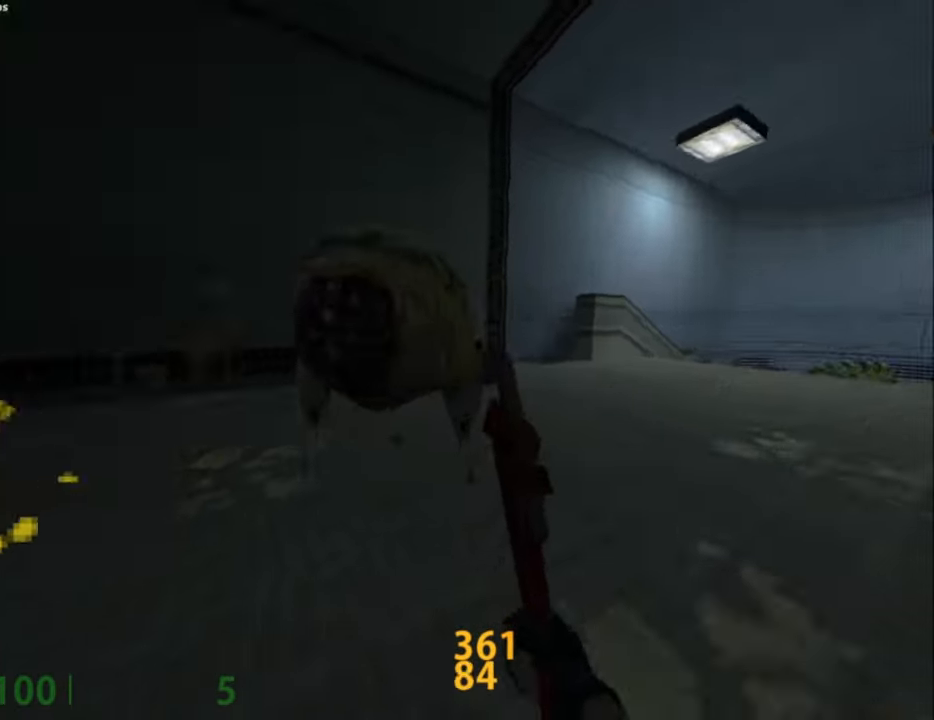
{"keys": ["ctrl_l"], "mouse": ["left"], "events": [[17, "mouse_left", "up"], [67, "mouse_left", "down"], [67, "w", "up"], [167, "mouse_left", "up"], [217, "mouse_left", "down"], [250, "mouse_left", "up"], [300, "d", "down"], [300, "mouse_left", "down"], [350, "d", "up"], [383, "mouse_left", "up"], [433, "mouse_left", "down"]]}
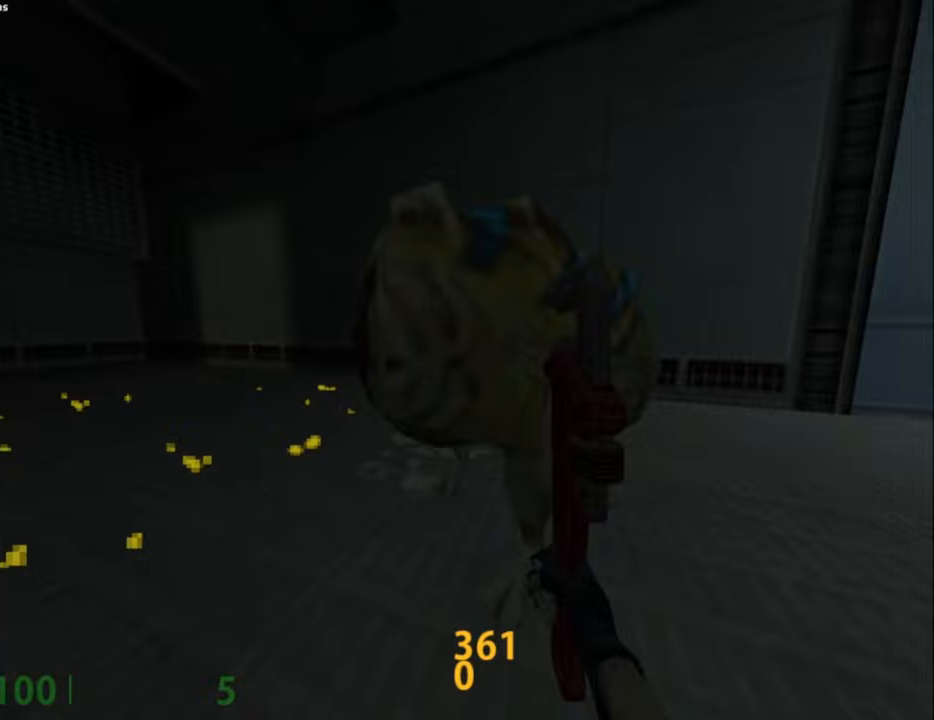
{"keys": ["ctrl_l", "d", "w"], "mouse": ["right"], "events": [[33, "mouse_left", "up"], [83, "d", "down"], [83, "mouse_left", "down"], [167, "mouse_left", "up"], [367, "w", "down"], [500, "mouse_right", "down"]]}
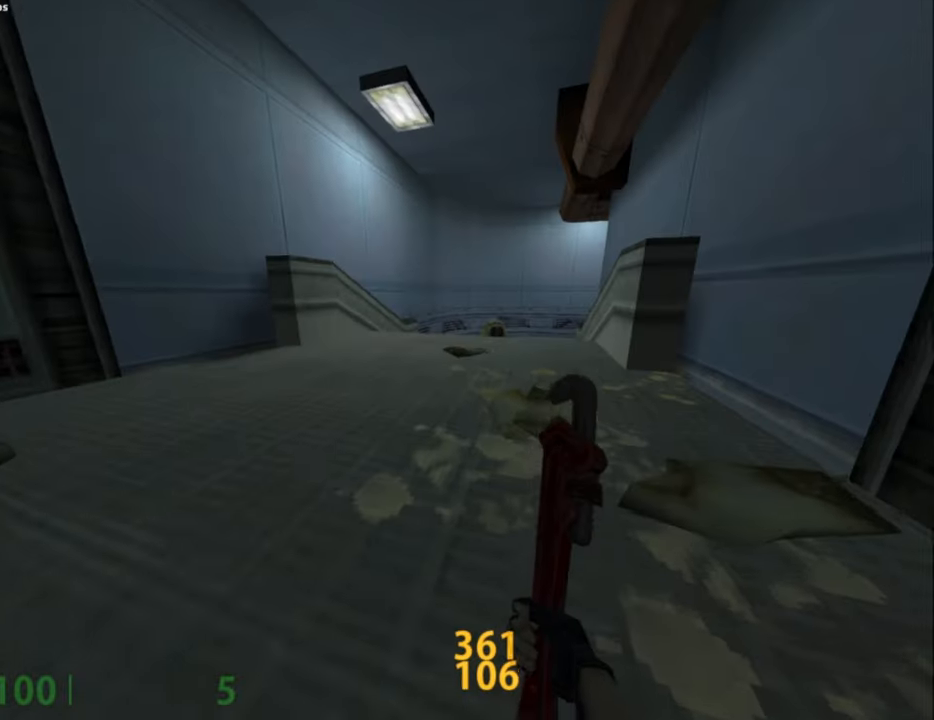
{"keys": ["w"], "mouse": ["right"], "events": [[50, "d", "up"], [283, "d", "down"], [383, "ctrl_l", "up"], [383, "d", "up"]]}
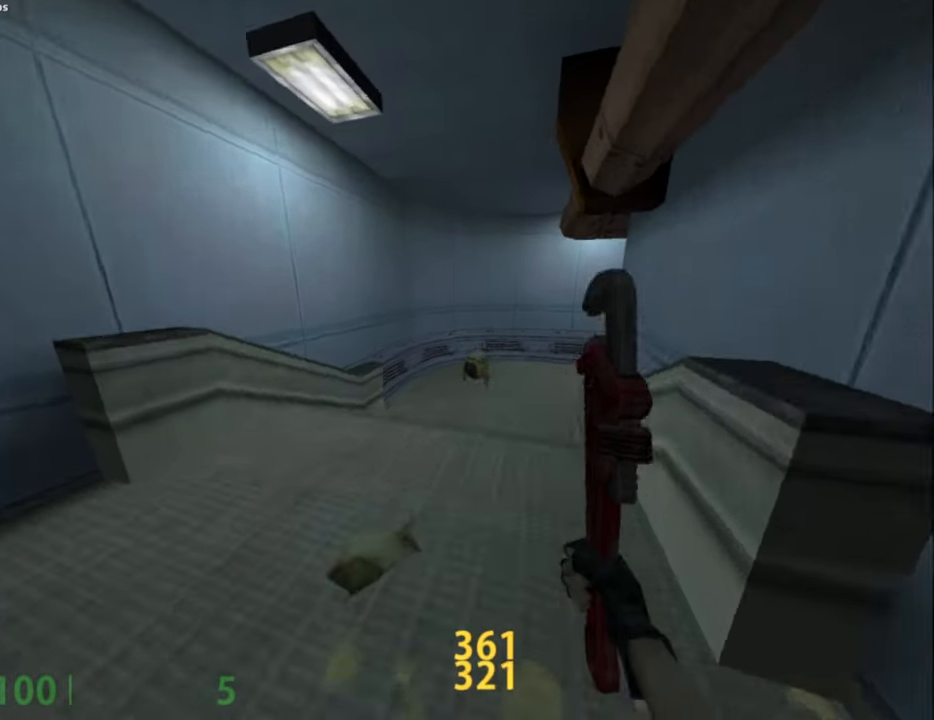
{"keys": ["ctrl_l"], "mouse": ["right"], "events": [[250, "d", "down"], [300, "mouse_wheel_up", "down"], [350, "ctrl_l", "down"], [350, "d", "up"], [350, "mouse_wheel_up", "up"], [350, "w", "up"]]}
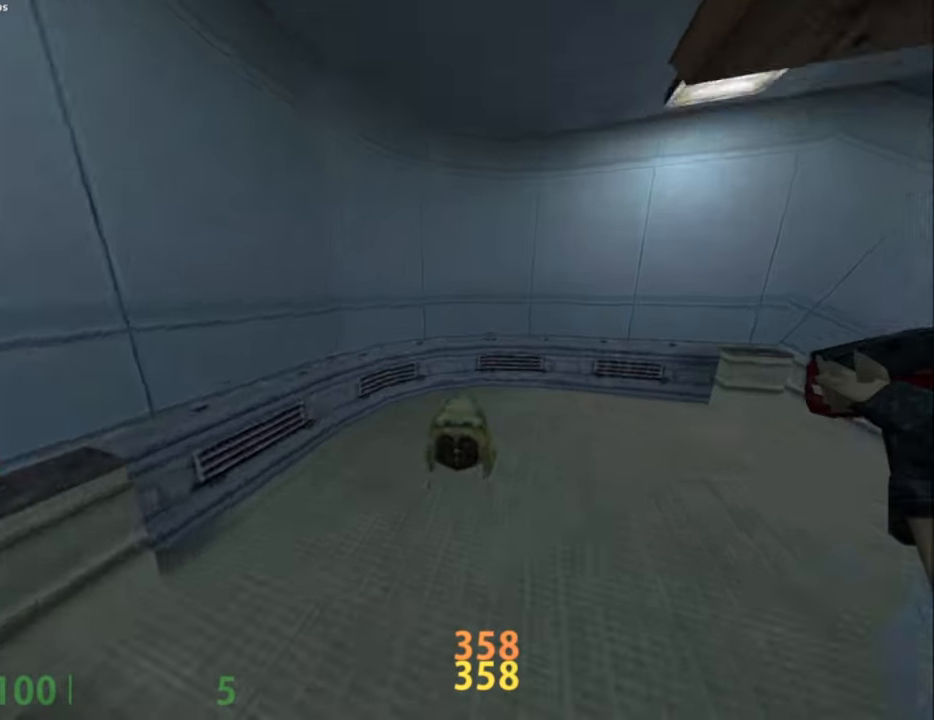
{"keys": ["ctrl_l"], "mouse": [], "events": [[133, "a", "down"], [167, "s", "down"], [217, "a", "up"], [217, "s", "up"], [267, "mouse_right", "up"]]}
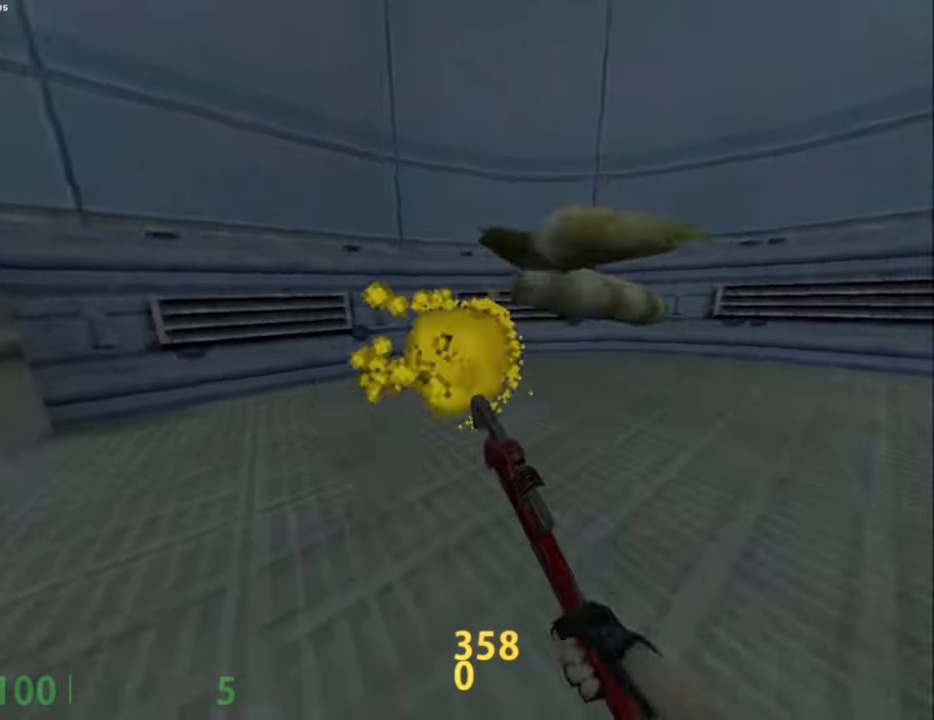
{"keys": ["w"], "mouse": [], "events": [[150, "d", "down"], [233, "ctrl_l", "up"], [233, "d", "up"], [233, "w", "down"]]}
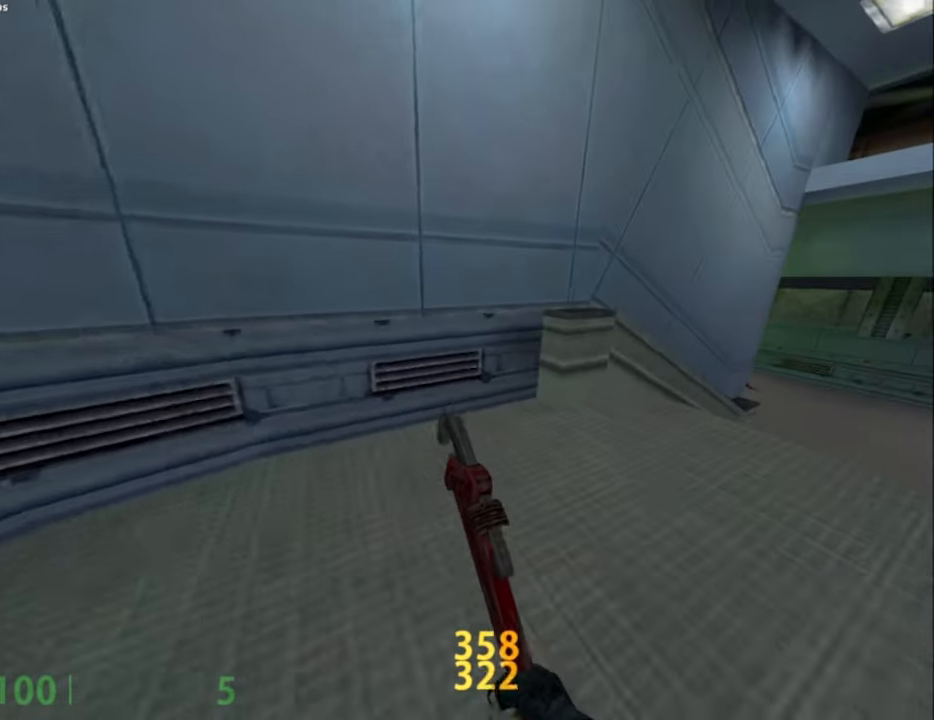
{"keys": ["a"], "mouse": [], "events": [[67, "d", "down"], [350, "a", "down"], [350, "space", "down"], [400, "d", "up"], [400, "w", "up"], [450, "space", "up"]]}